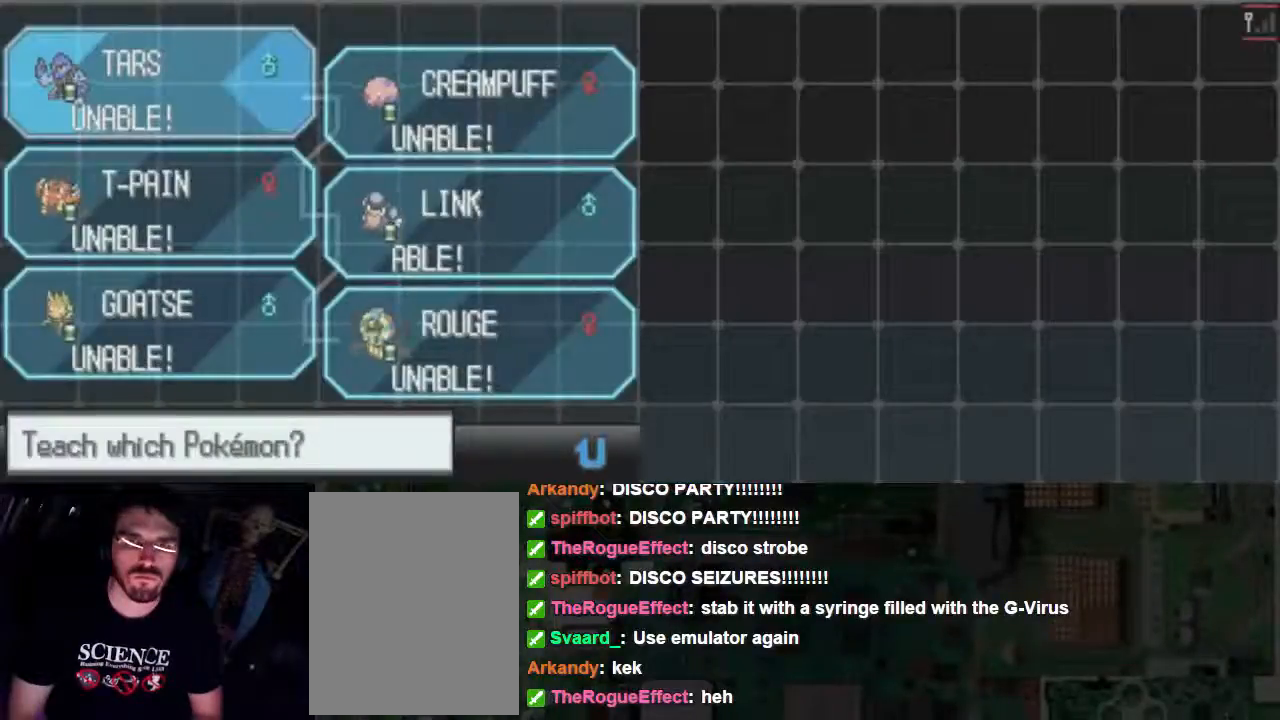
Gameplay with a controller (Xbox layout); each line is a JSON object with the inputs held at the frame after it. "events" lists button and stick changes between this image and that frame as [ms after this image, input, new state], when the widget could be followed in between. Not read: L3 R3 left_stick right_stick.
{"buttons": ["A"], "events": [[67, "DPAD_DOWN", "down"], [200, "DPAD_DOWN", "up"], [367, "DPAD_RIGHT", "down"], [500, "A", "down"], [500, "DPAD_RIGHT", "up"]]}
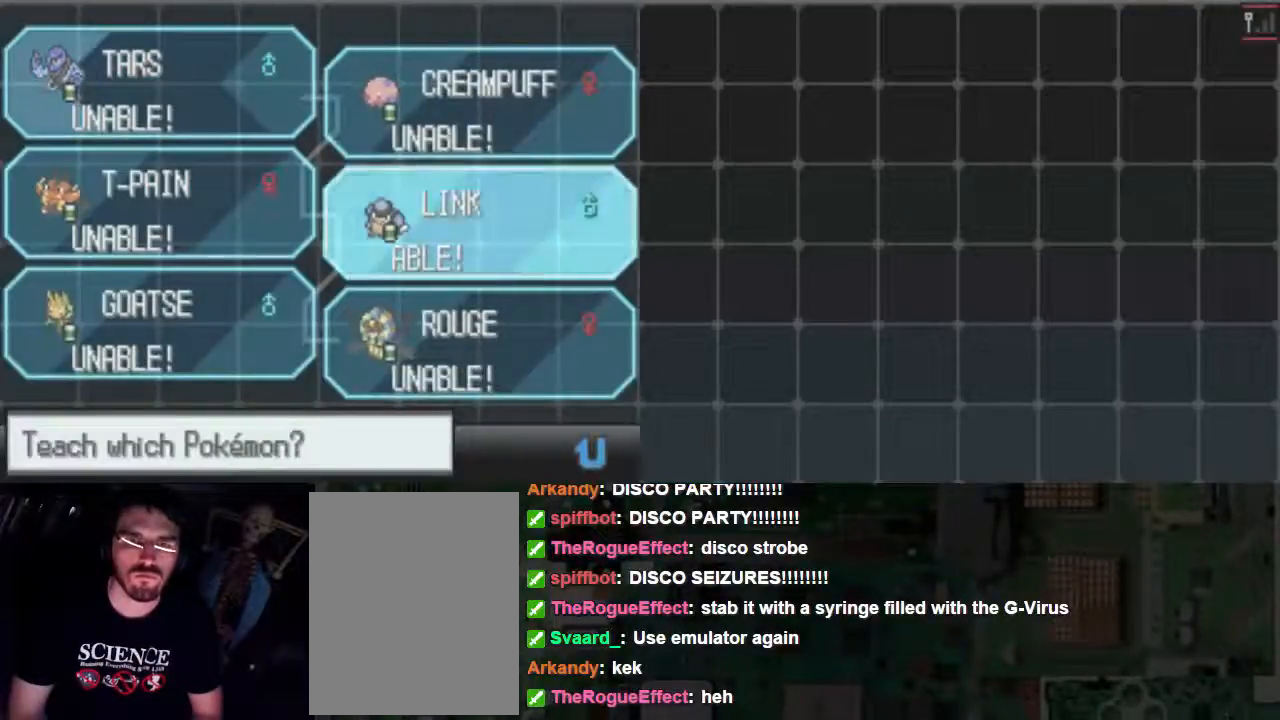
{"buttons": ["A"], "events": []}
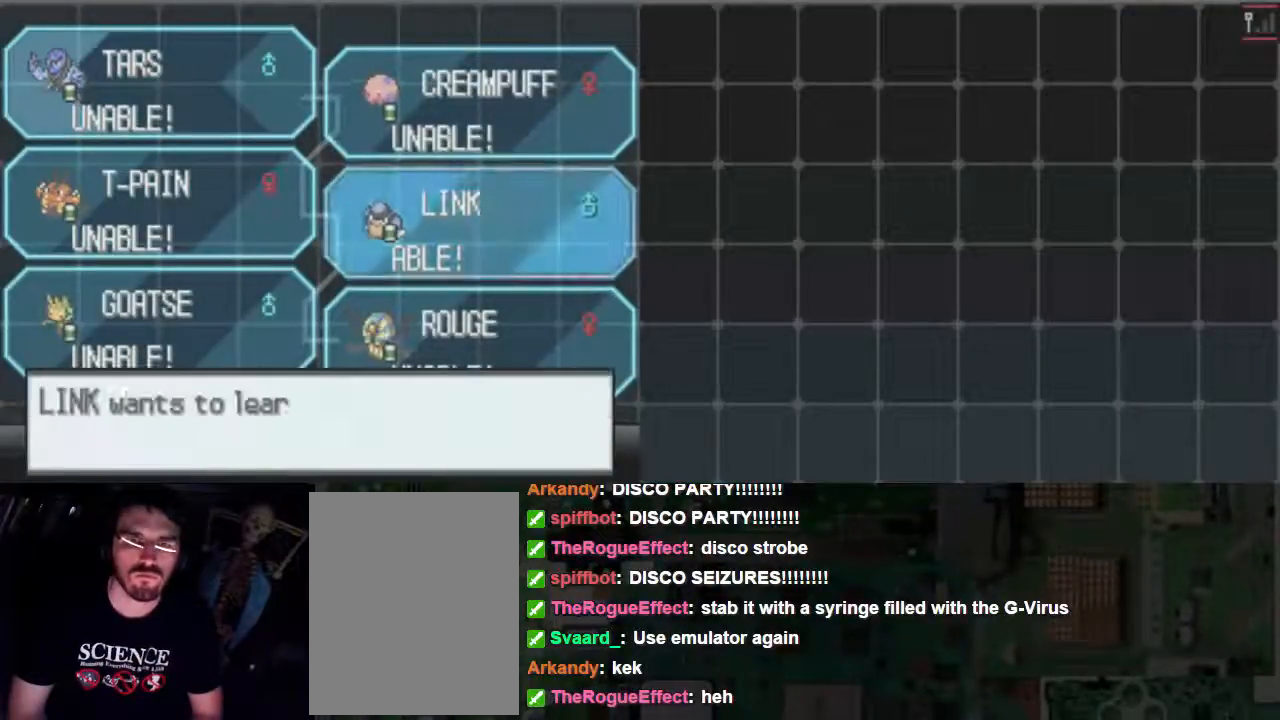
{"buttons": ["A"], "events": []}
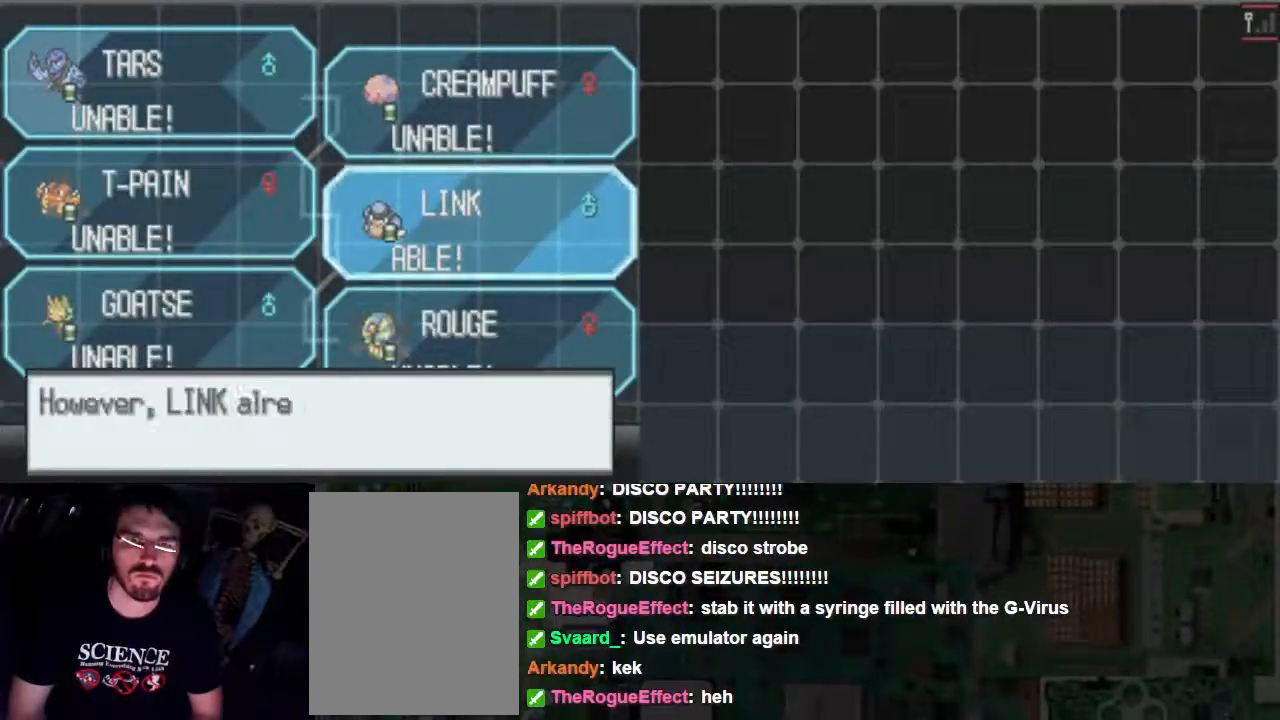
{"buttons": ["A"], "events": []}
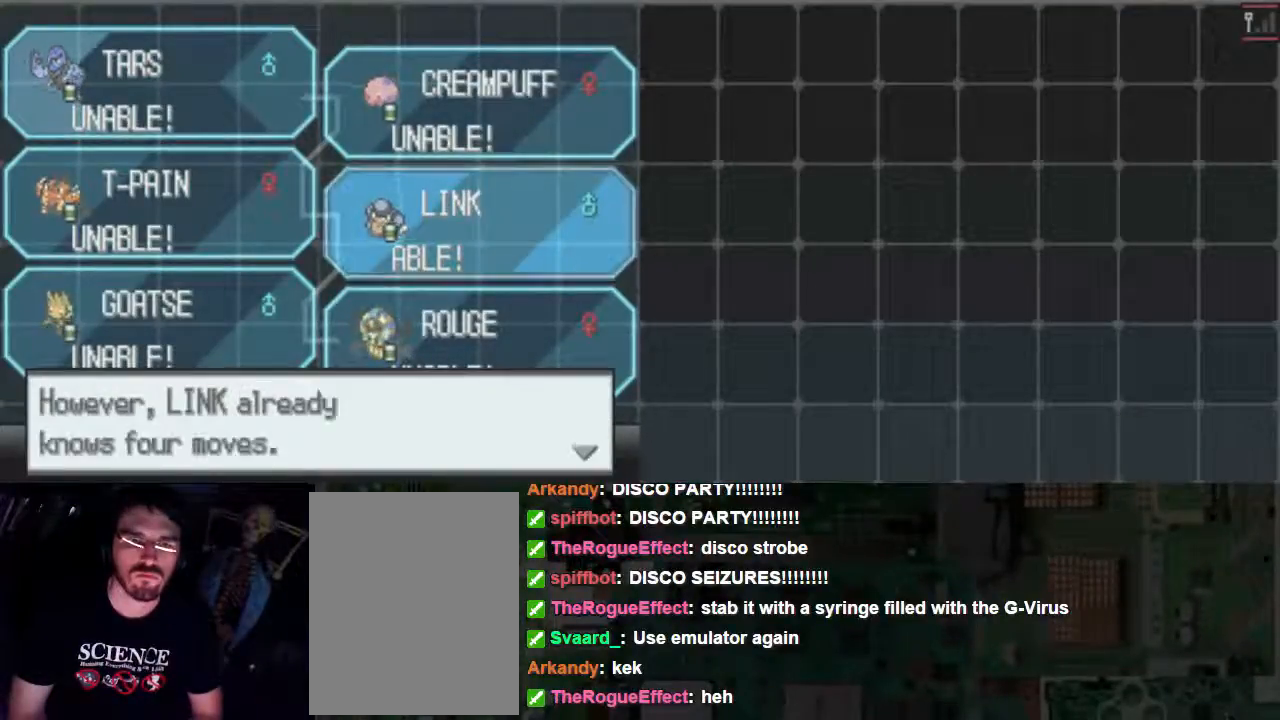
{"buttons": ["A"], "events": []}
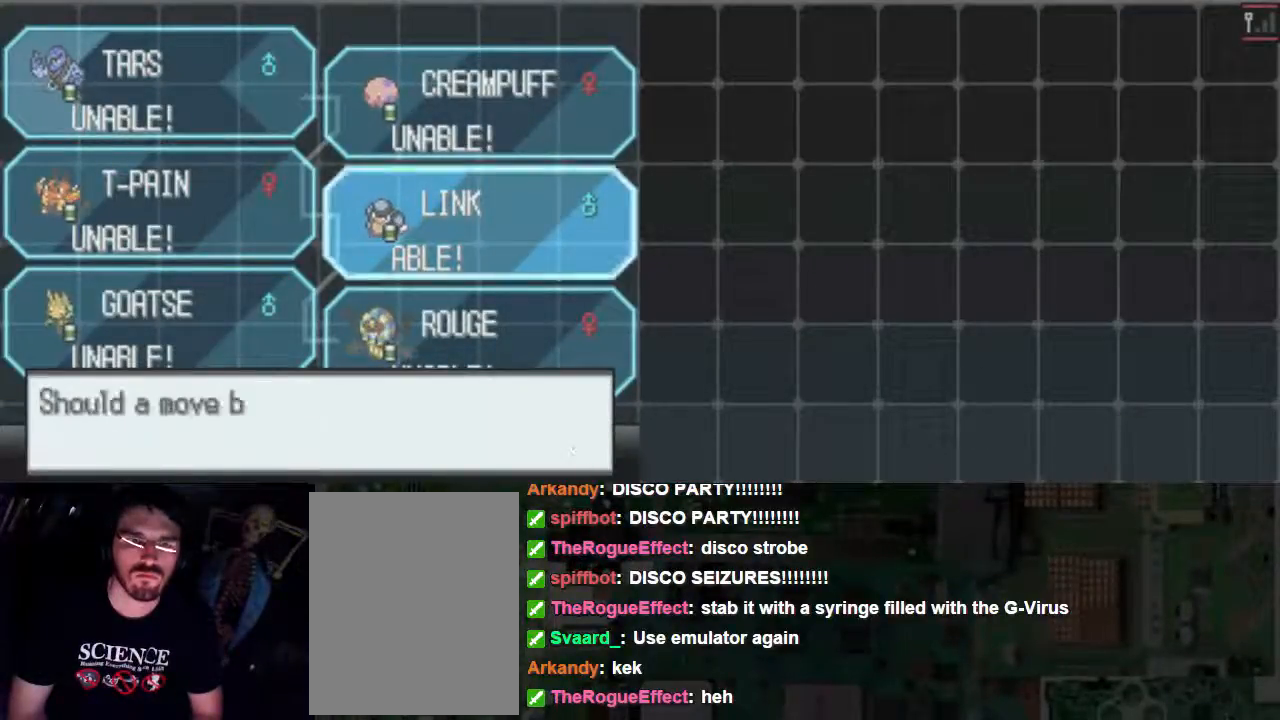
{"buttons": ["A"], "events": []}
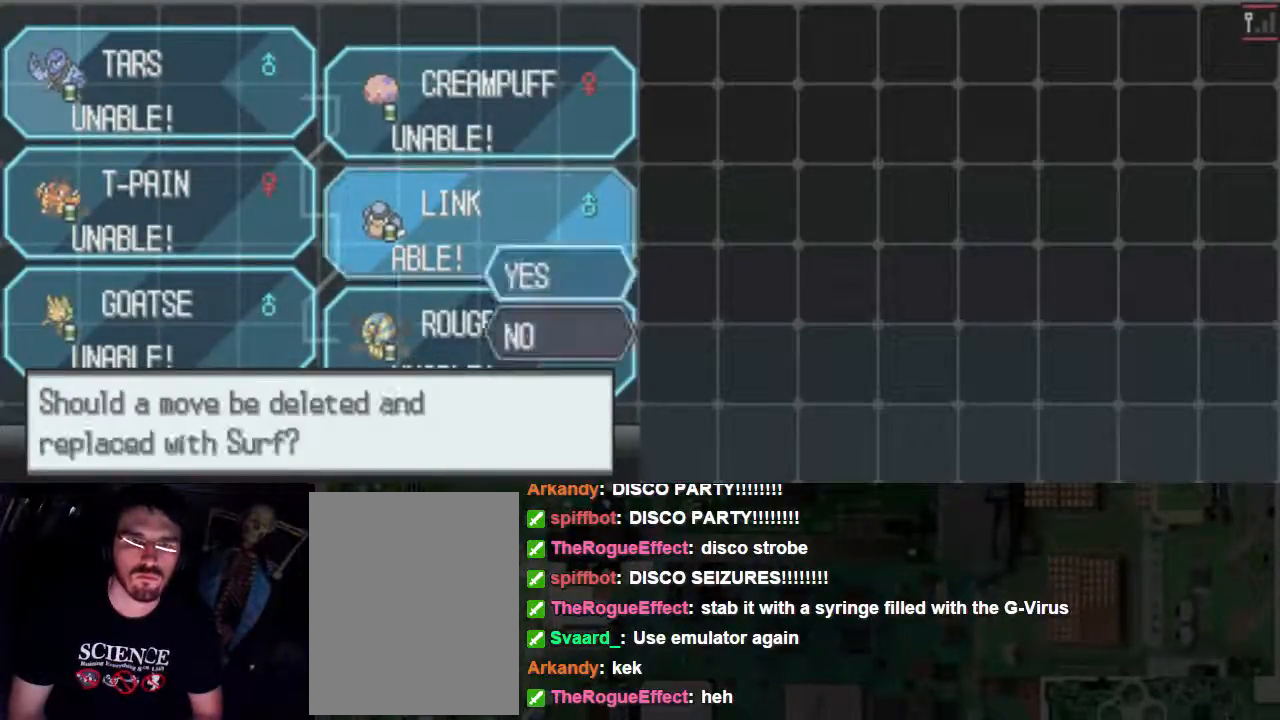
{"buttons": ["A"], "events": []}
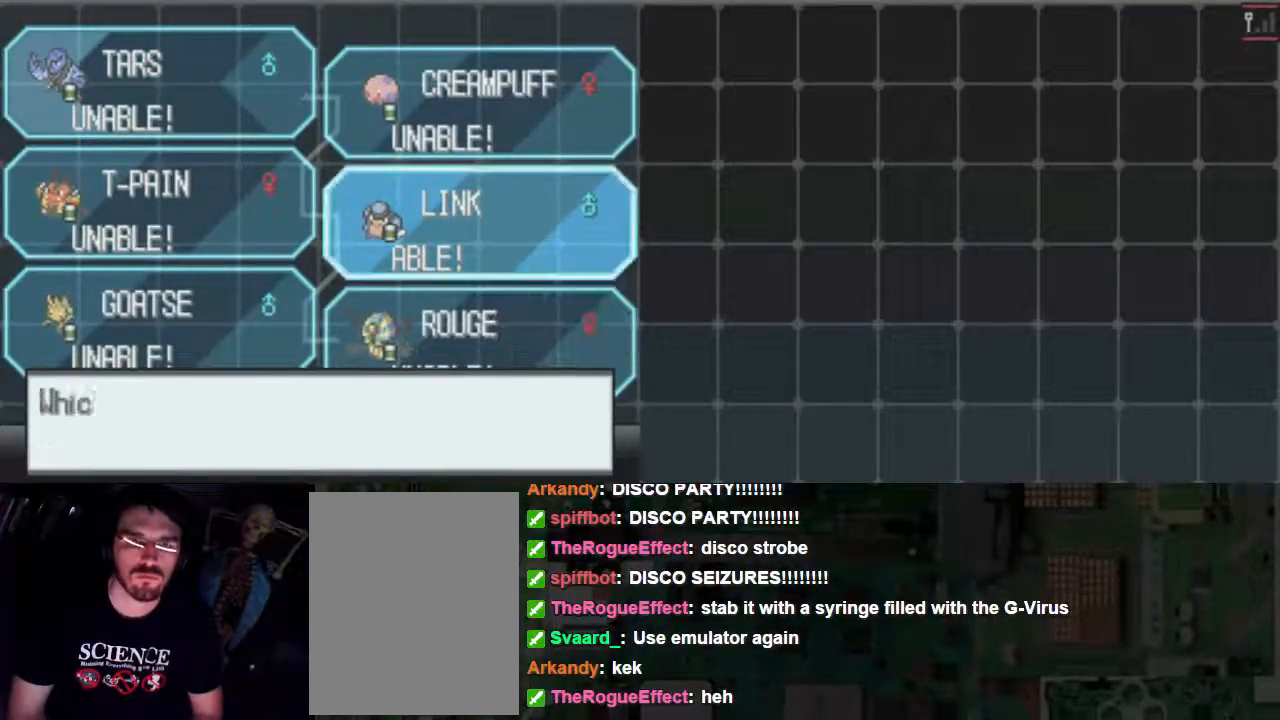
{"buttons": ["A"], "events": []}
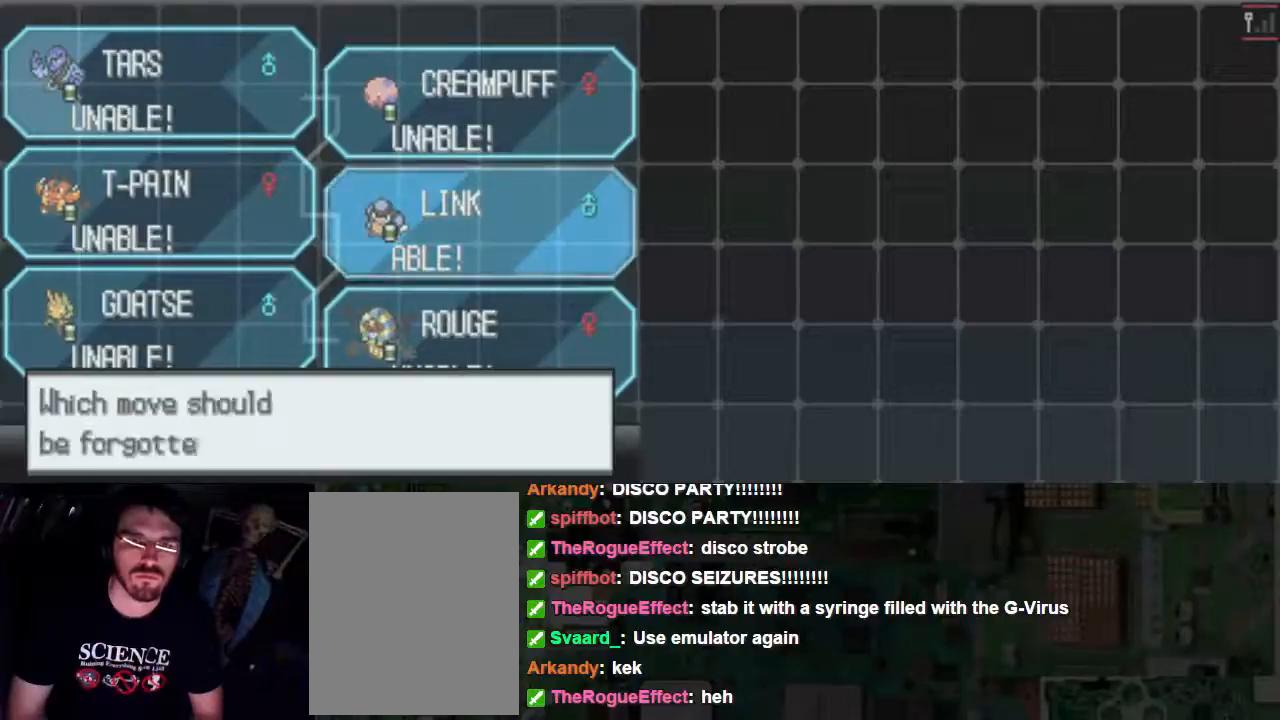
{"buttons": ["A"], "events": []}
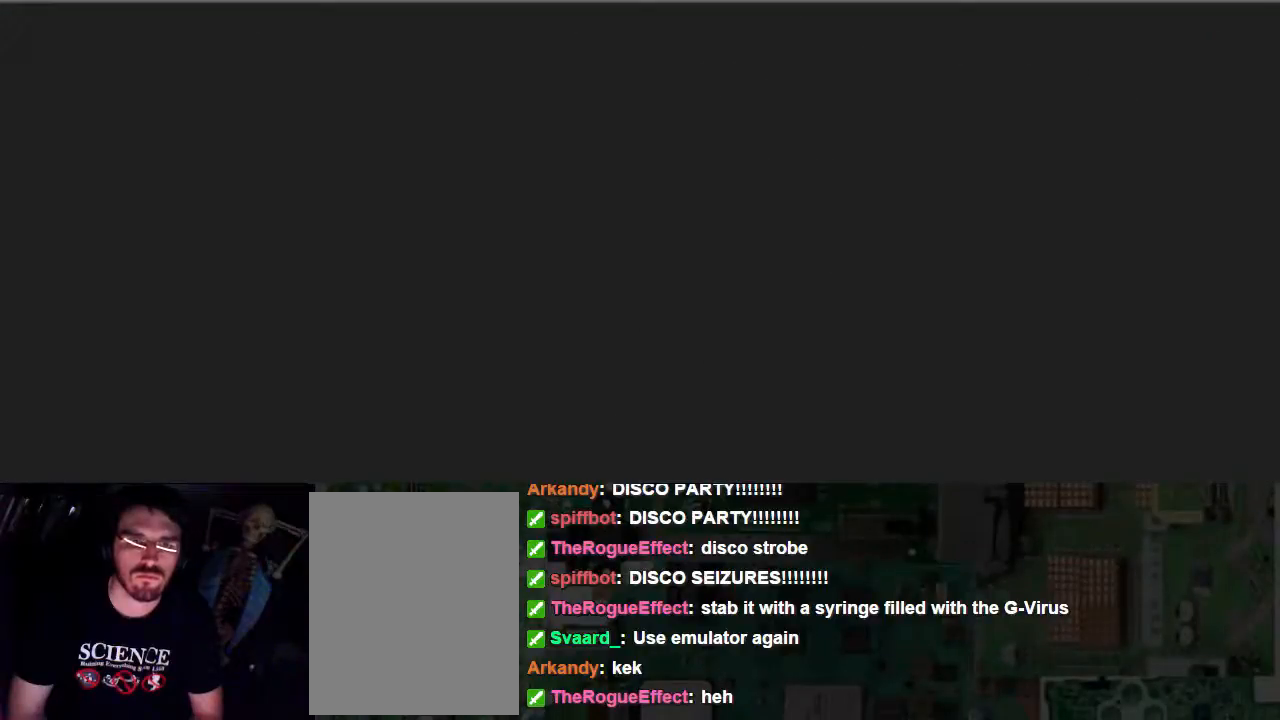
{"buttons": ["A"], "events": []}
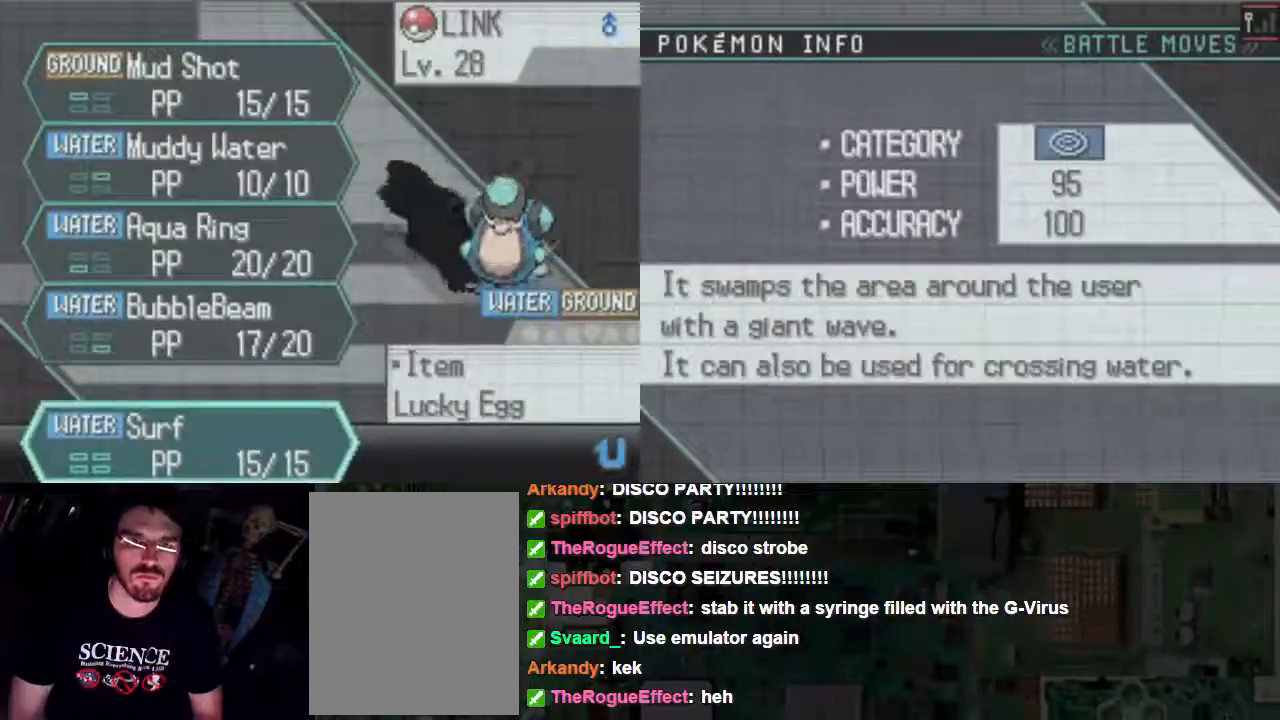
{"buttons": ["DPAD_DOWN"], "events": [[233, "A", "up"], [500, "DPAD_DOWN", "down"]]}
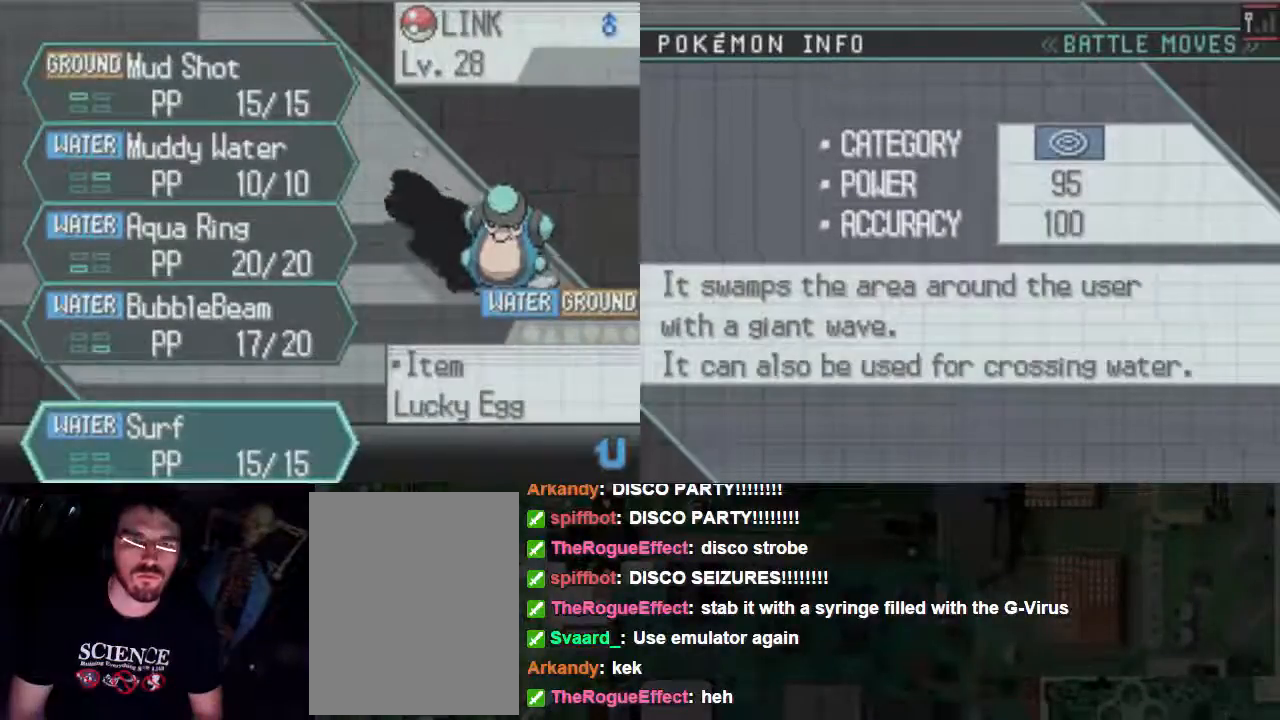
{"buttons": [], "events": [[100, "DPAD_DOWN", "up"], [367, "DPAD_DOWN", "down"], [500, "DPAD_DOWN", "up"]]}
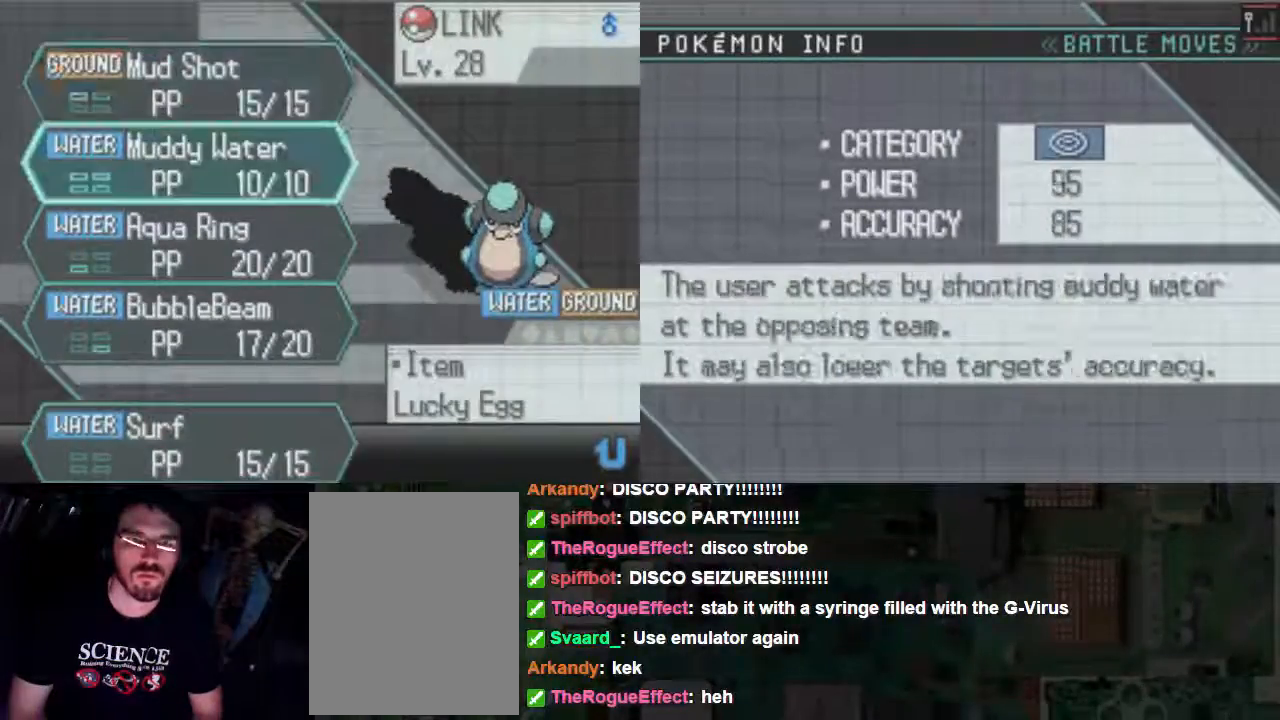
{"buttons": [], "events": []}
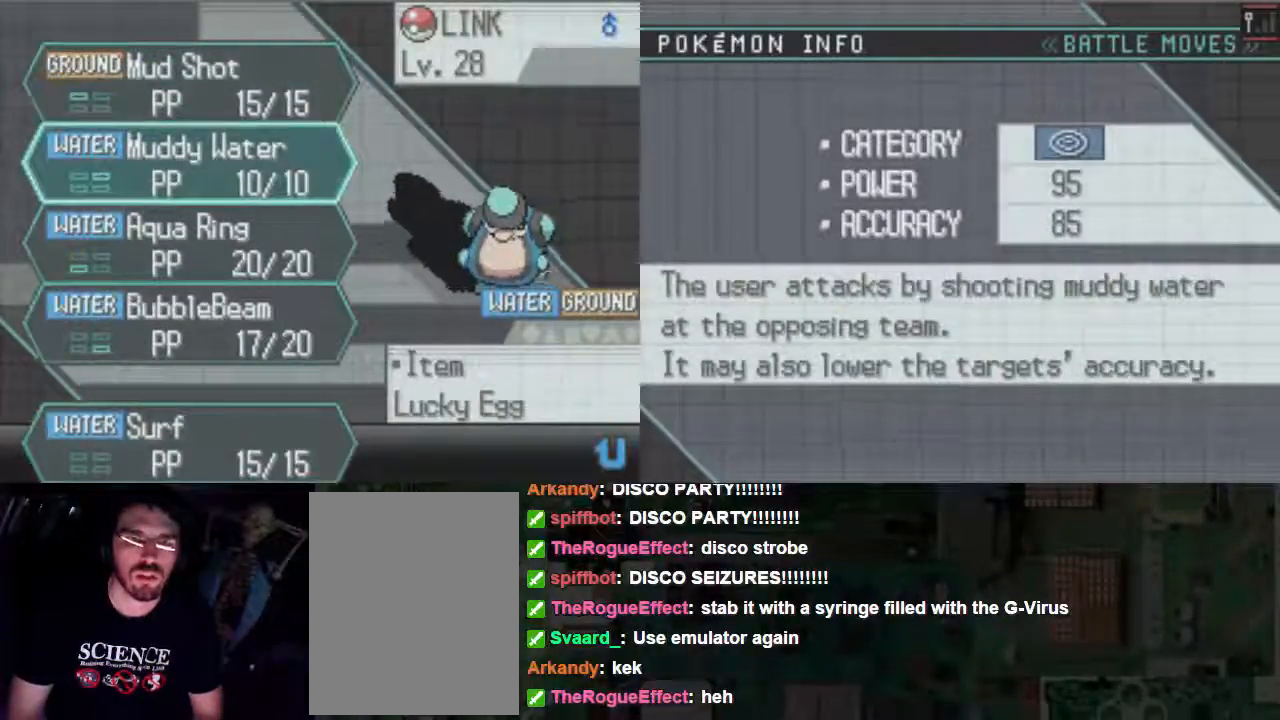
{"buttons": [], "events": []}
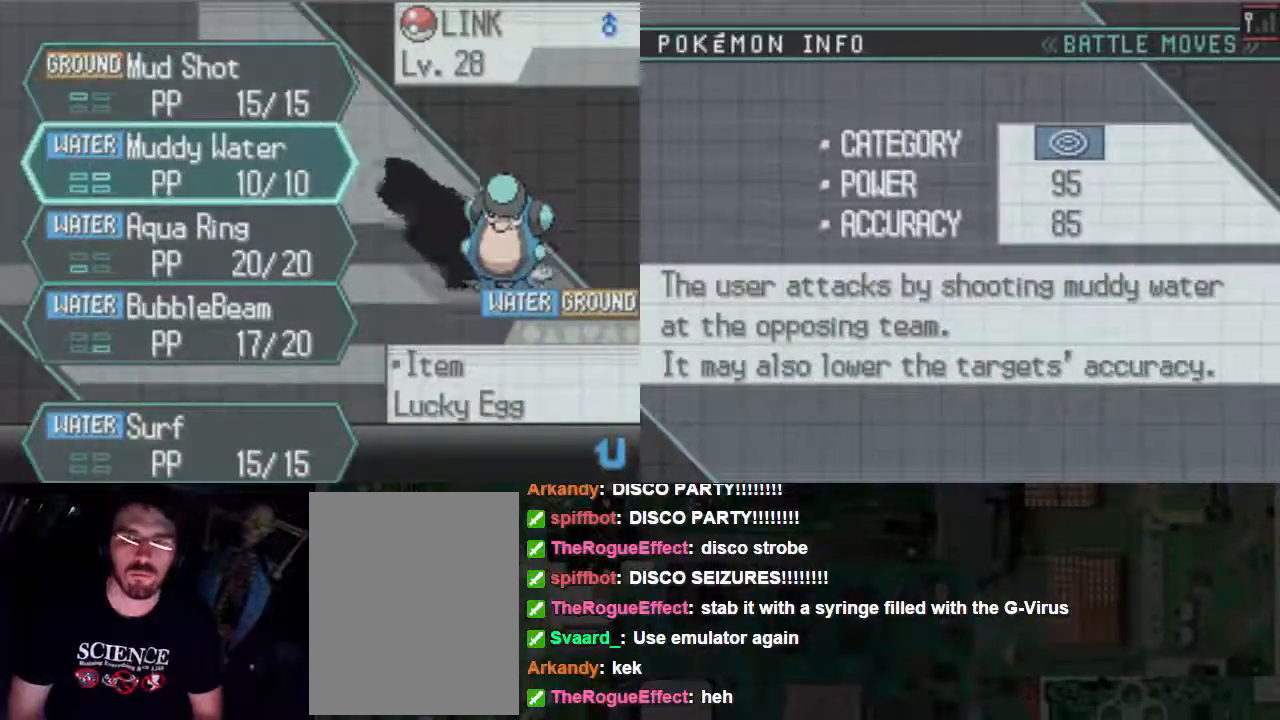
{"buttons": [], "events": []}
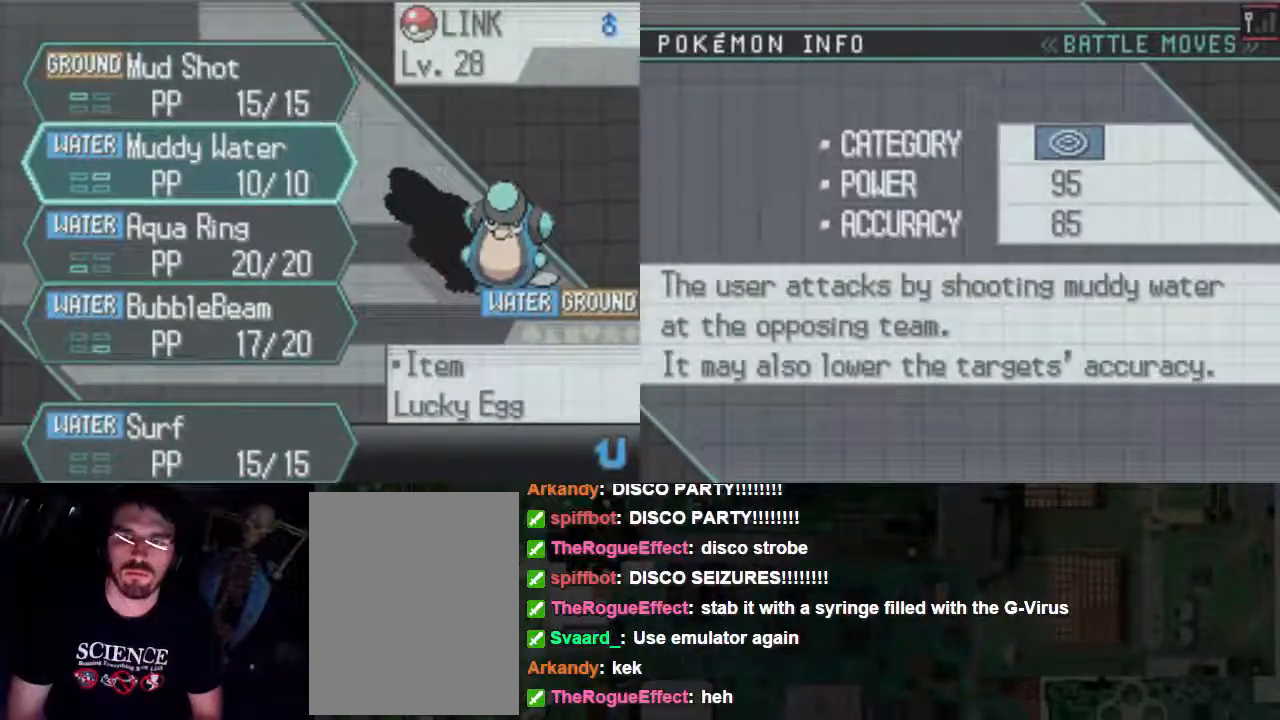
{"buttons": [], "events": []}
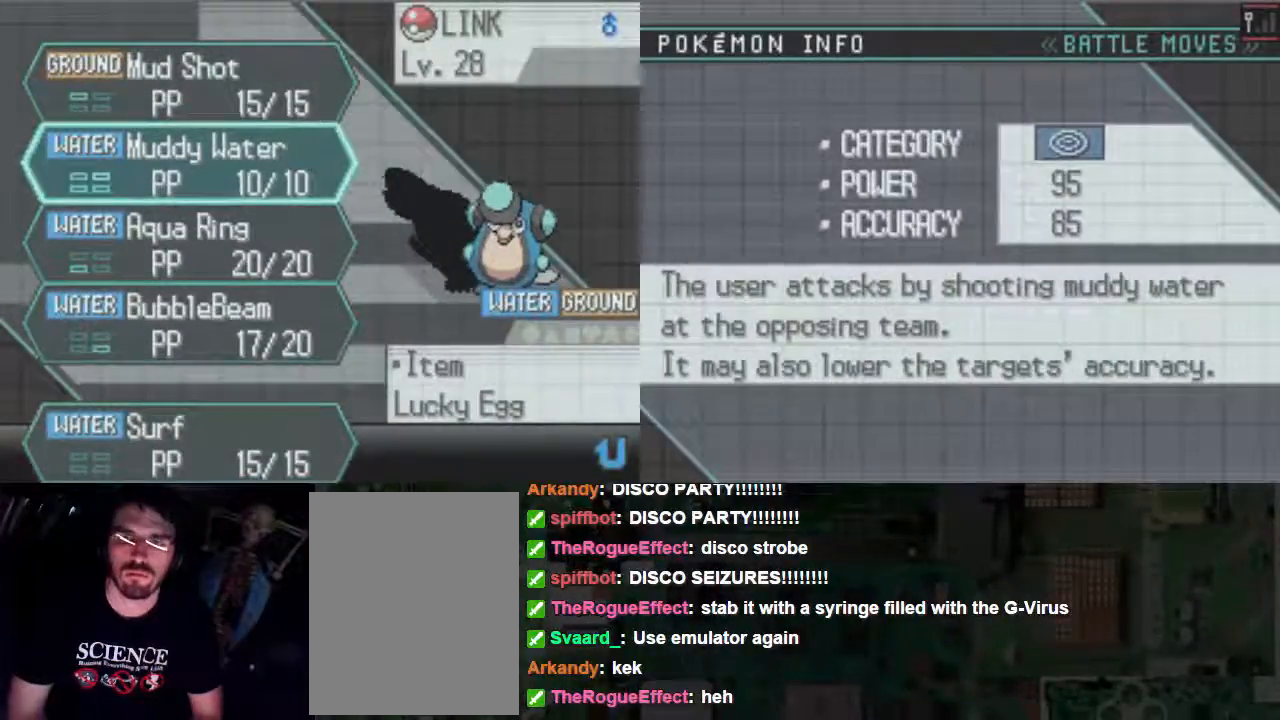
{"buttons": [], "events": []}
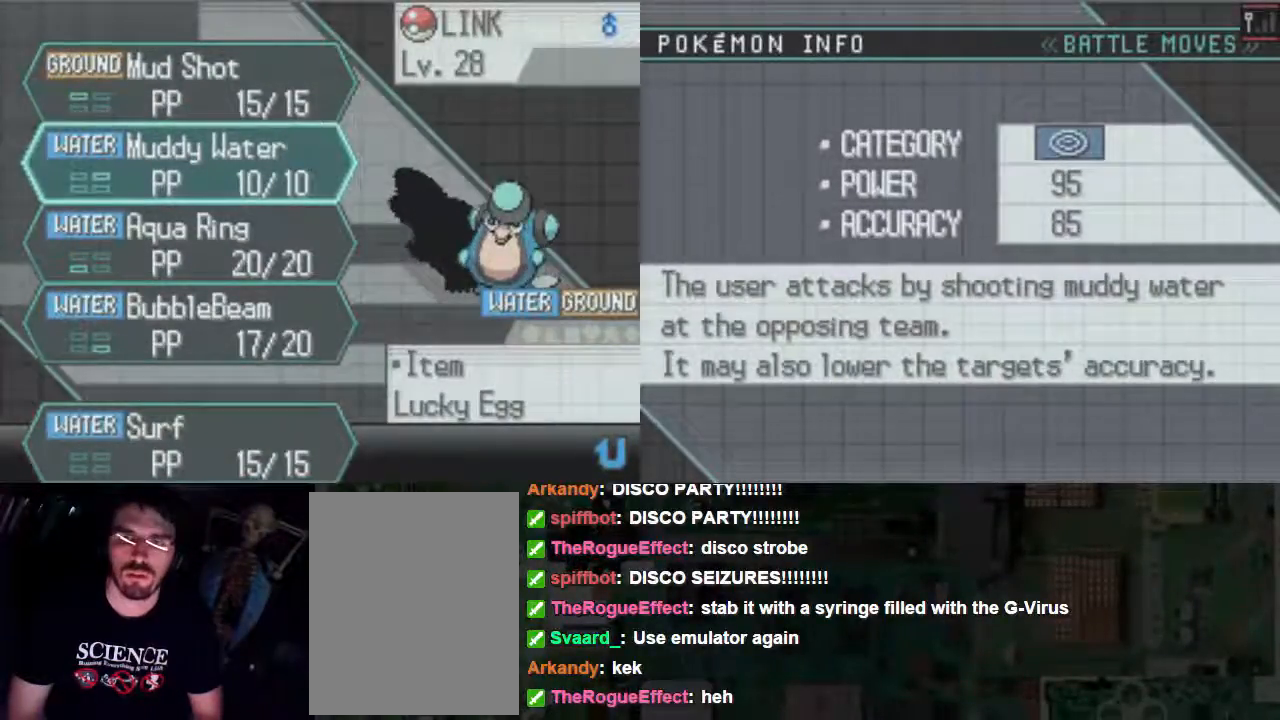
{"buttons": [], "events": []}
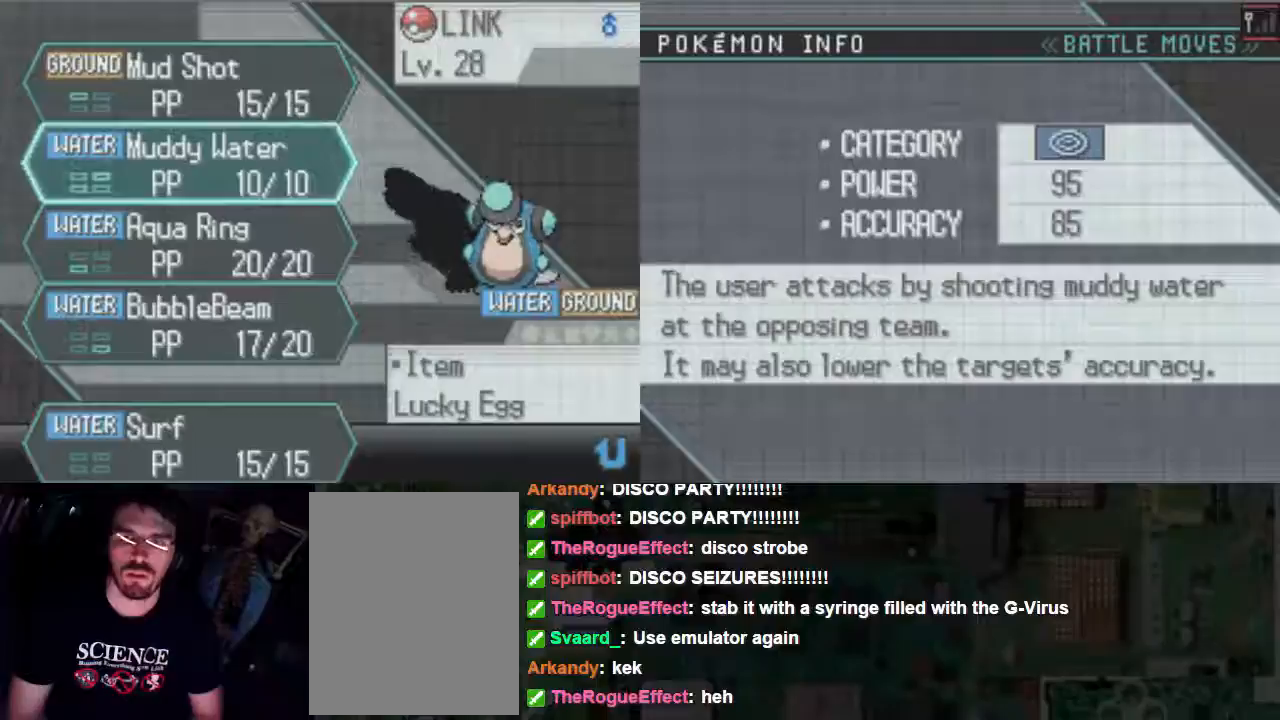
{"buttons": [], "events": []}
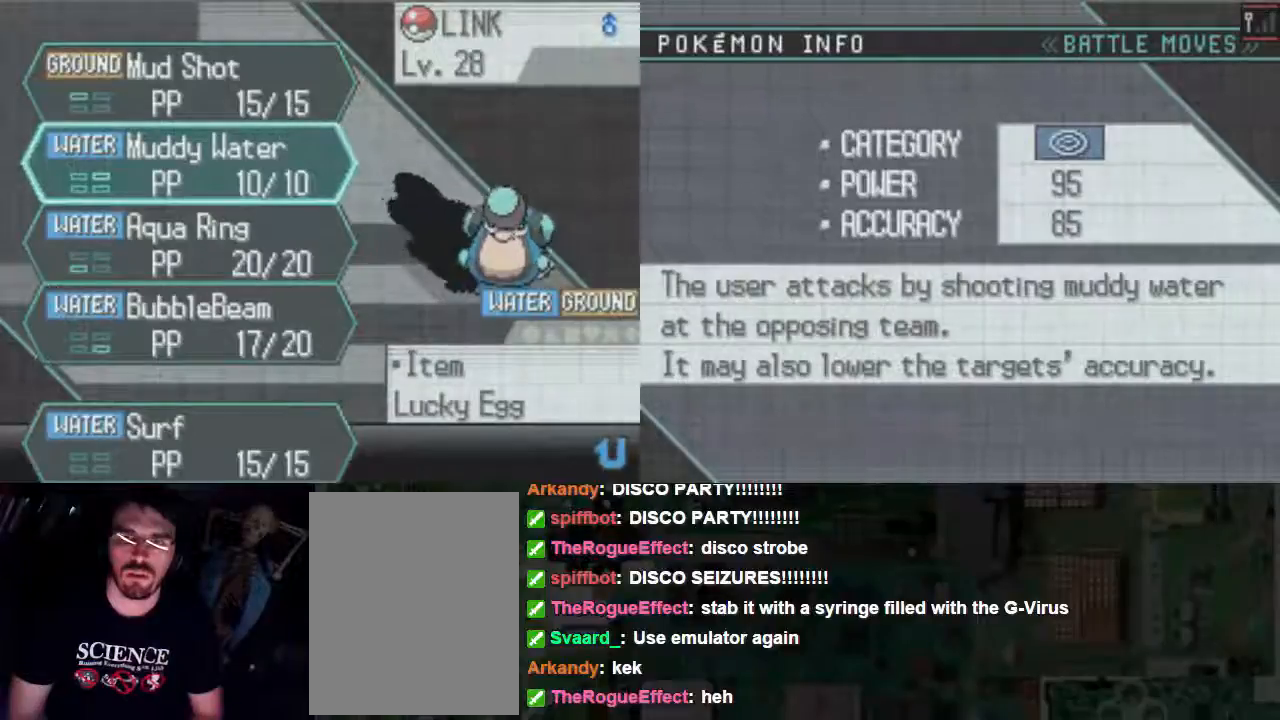
{"buttons": [], "events": []}
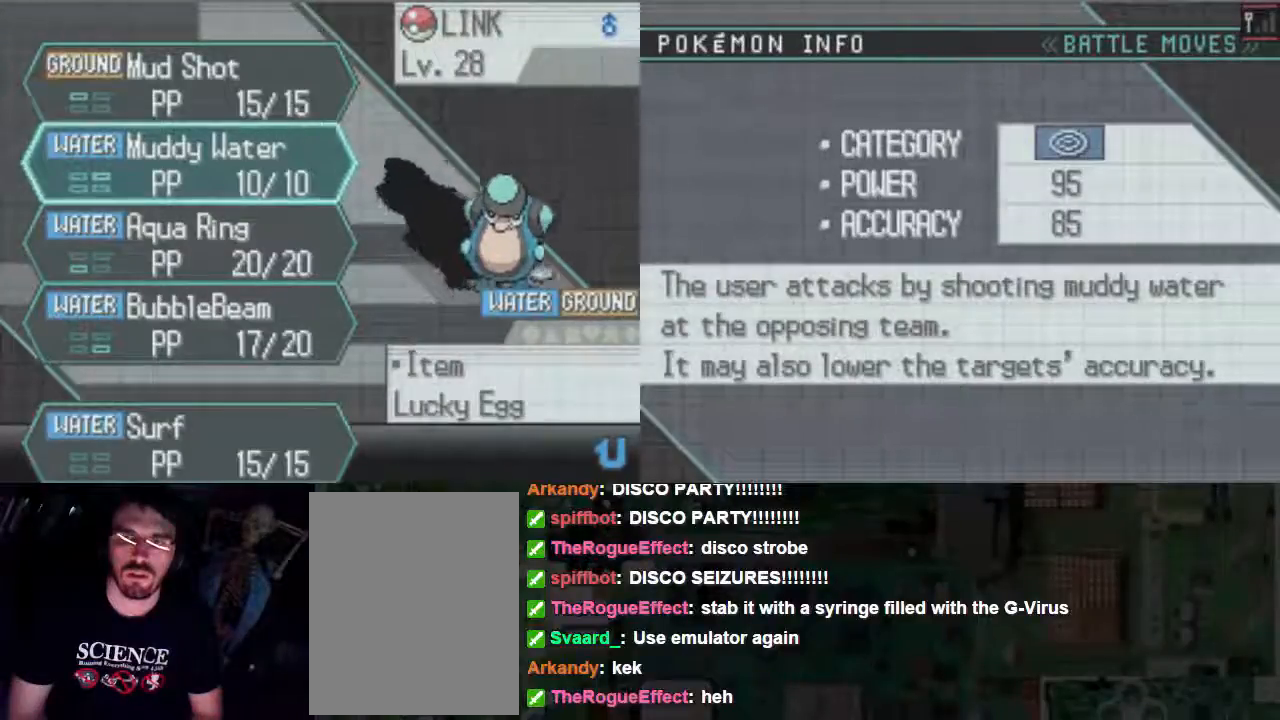
{"buttons": [], "events": []}
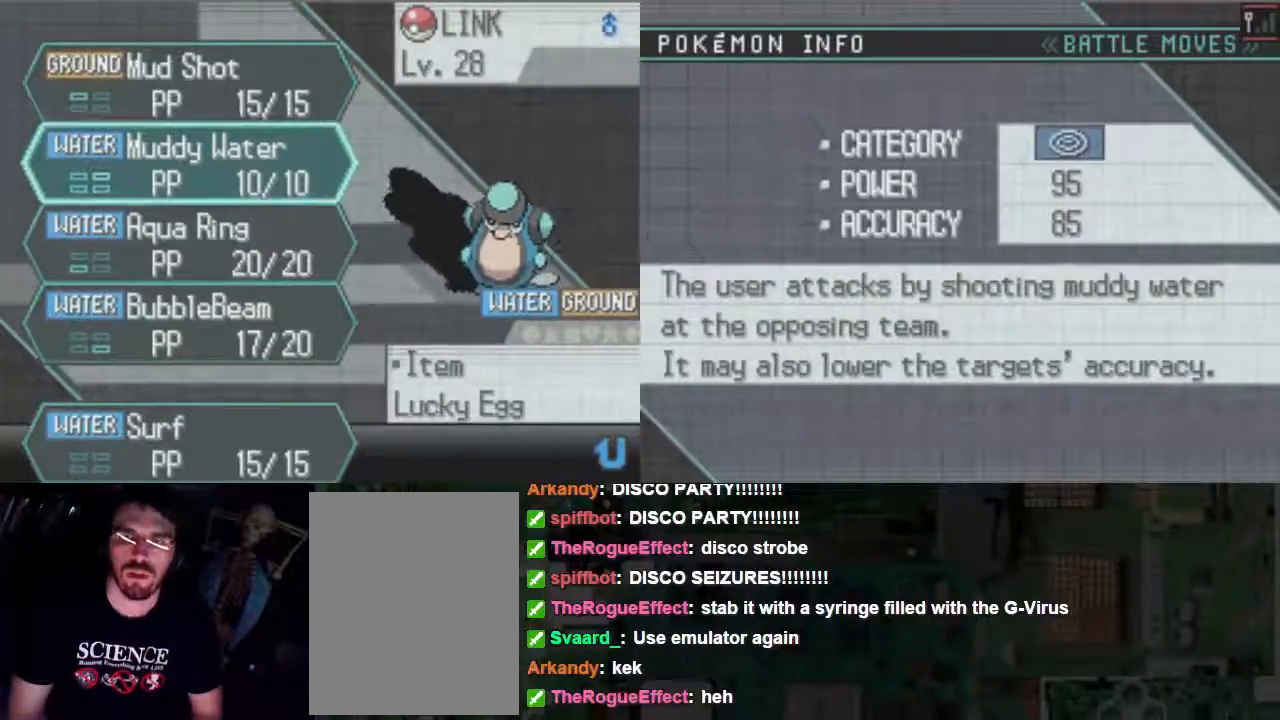
{"buttons": [], "events": [[100, "DPAD_DOWN", "down"], [233, "DPAD_DOWN", "up"]]}